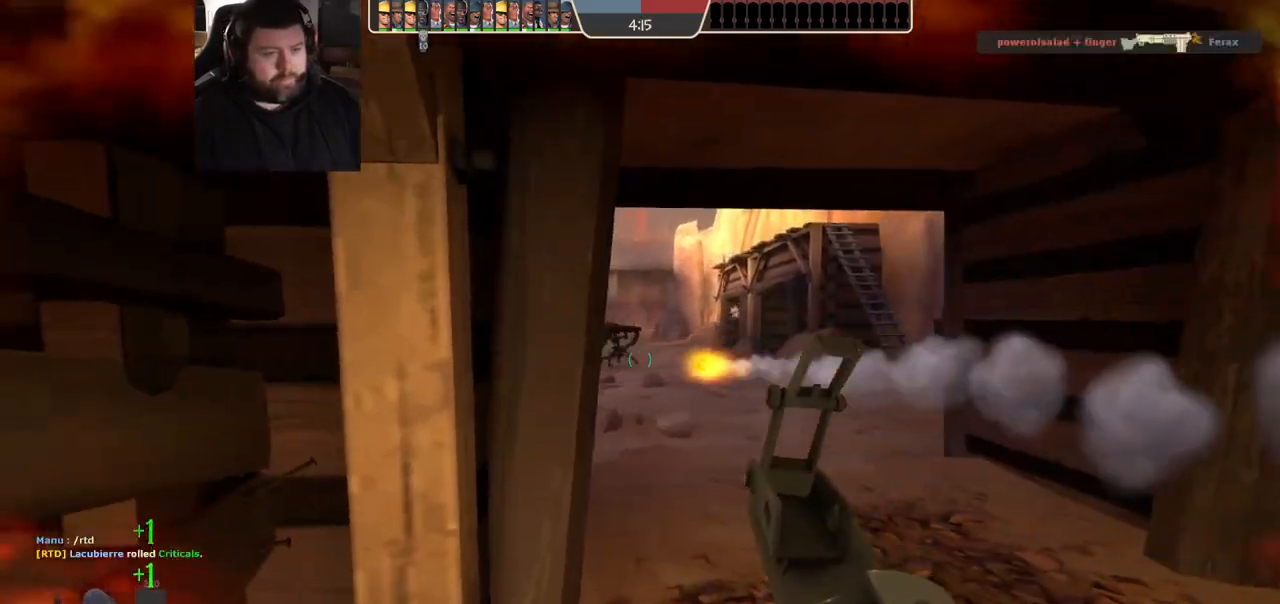
Gameplay with a controller (PlayStation layout); each line is a JSON object with the inputs held at the frame after it. "events" lists button and stick changes between this image and that frame as [ms after this image, input, new state], when the widget could be followed in between.
{"buttons": ["R2"], "left_stick": "right", "right_stick": "center", "events": [[433, "left_stick", "right"]]}
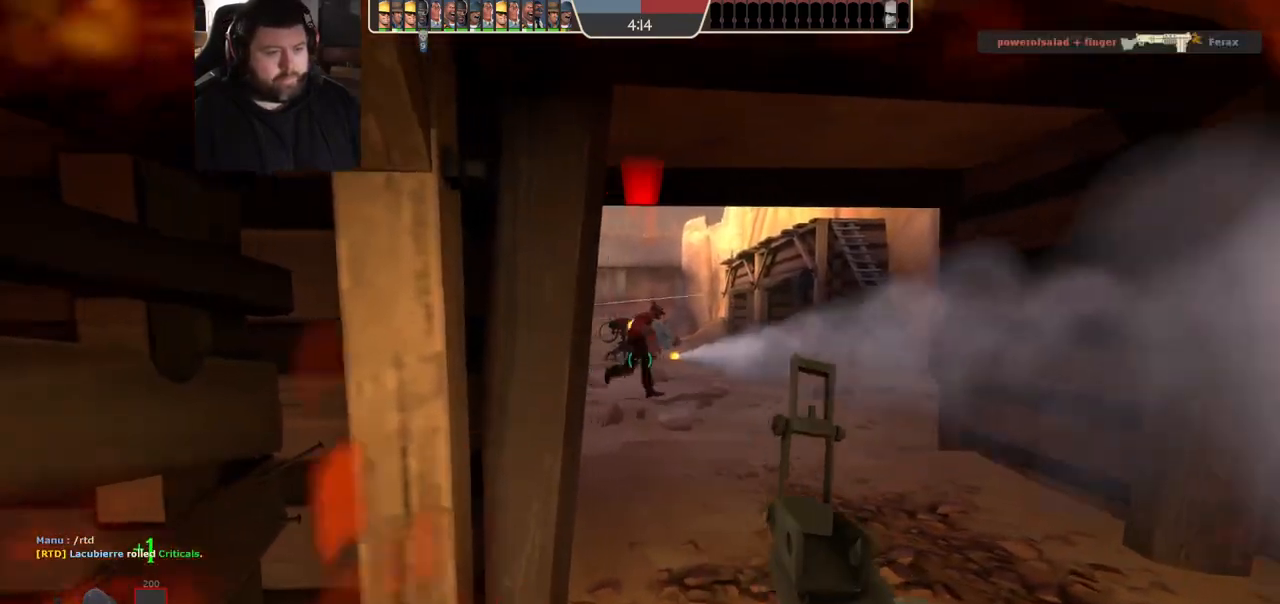
{"buttons": [], "left_stick": "up", "right_stick": "center", "events": [[67, "R1", "down"], [150, "R1", "up"], [233, "R2", "up"], [483, "left_stick", "up"]]}
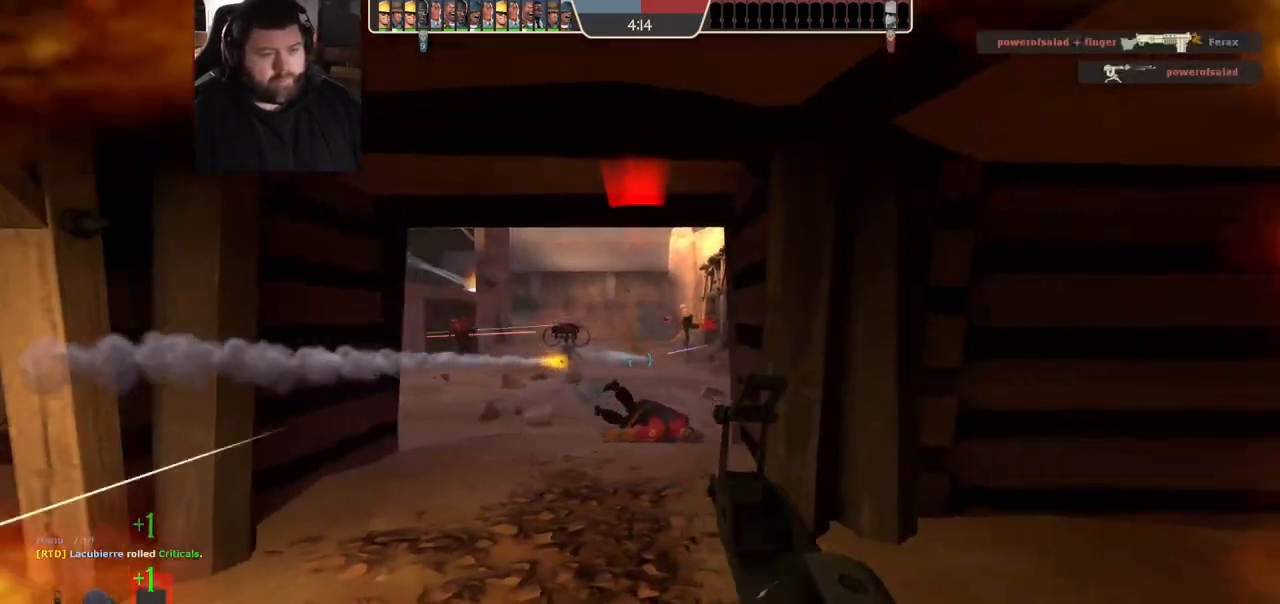
{"buttons": [], "left_stick": "right", "right_stick": "center", "events": [[67, "left_stick", "right"], [67, "right_stick", "left"], [133, "right_stick", "center"], [217, "R2", "down"], [400, "R2", "up"]]}
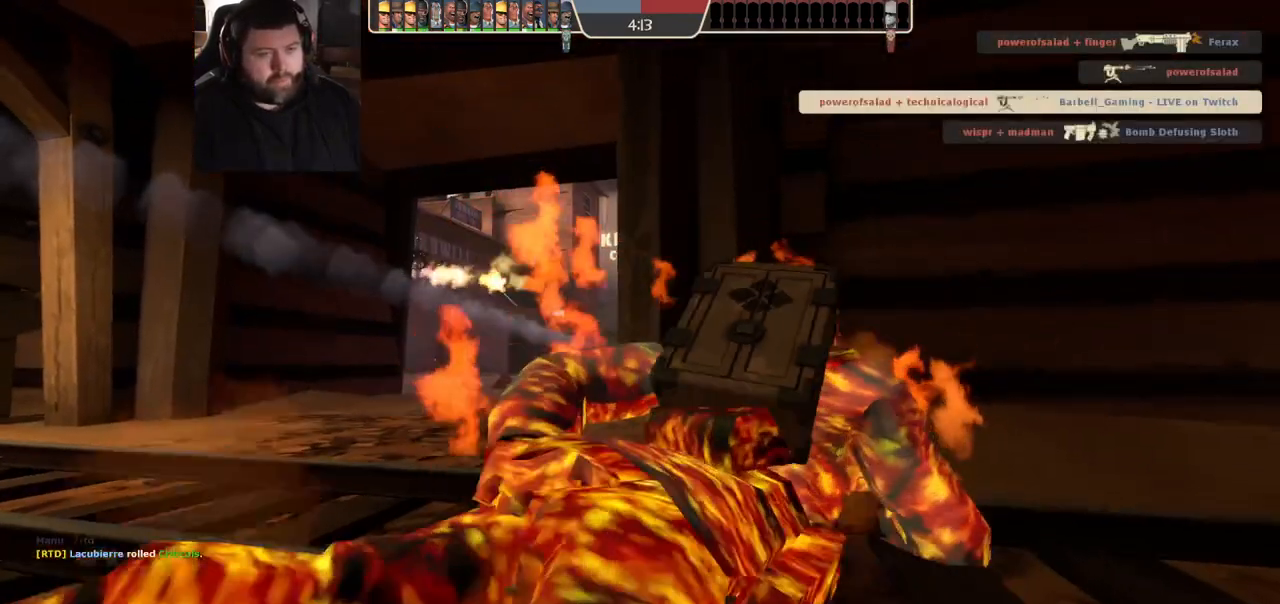
{"buttons": ["SQUARE"], "left_stick": "center", "right_stick": "center", "events": [[33, "left_stick", "center"], [150, "SQUARE", "down"], [217, "SQUARE", "up"], [300, "SQUARE", "down"], [383, "SQUARE", "up"], [467, "SQUARE", "down"]]}
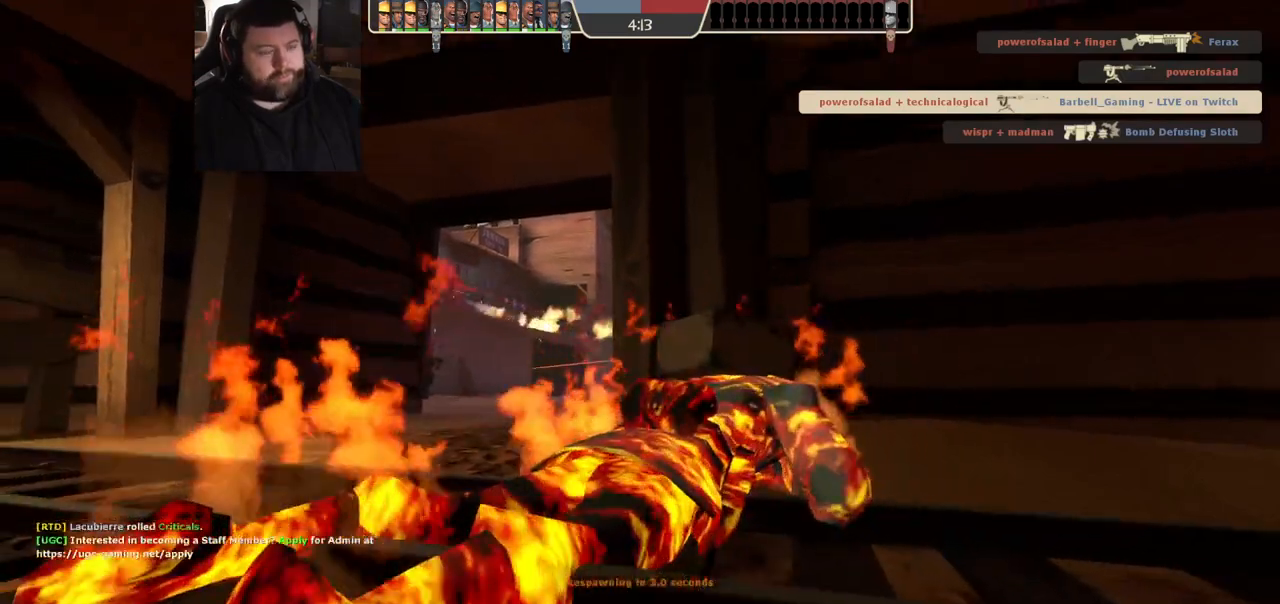
{"buttons": ["SQUARE"], "left_stick": "center", "right_stick": "center", "events": [[33, "SQUARE", "up"], [133, "SQUARE", "down"], [183, "SQUARE", "up"], [283, "SQUARE", "down"], [367, "SQUARE", "up"], [433, "SQUARE", "down"]]}
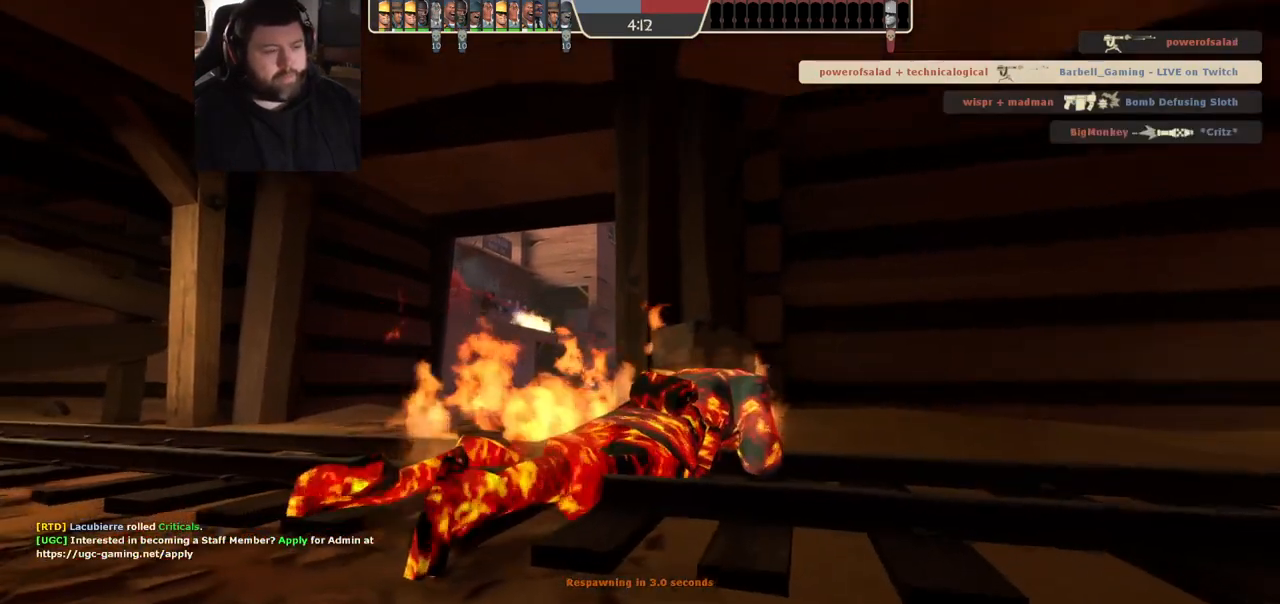
{"buttons": [], "left_stick": "center", "right_stick": "center", "events": [[33, "SQUARE", "up"], [183, "SELECT", "down"], [300, "SELECT", "up"]]}
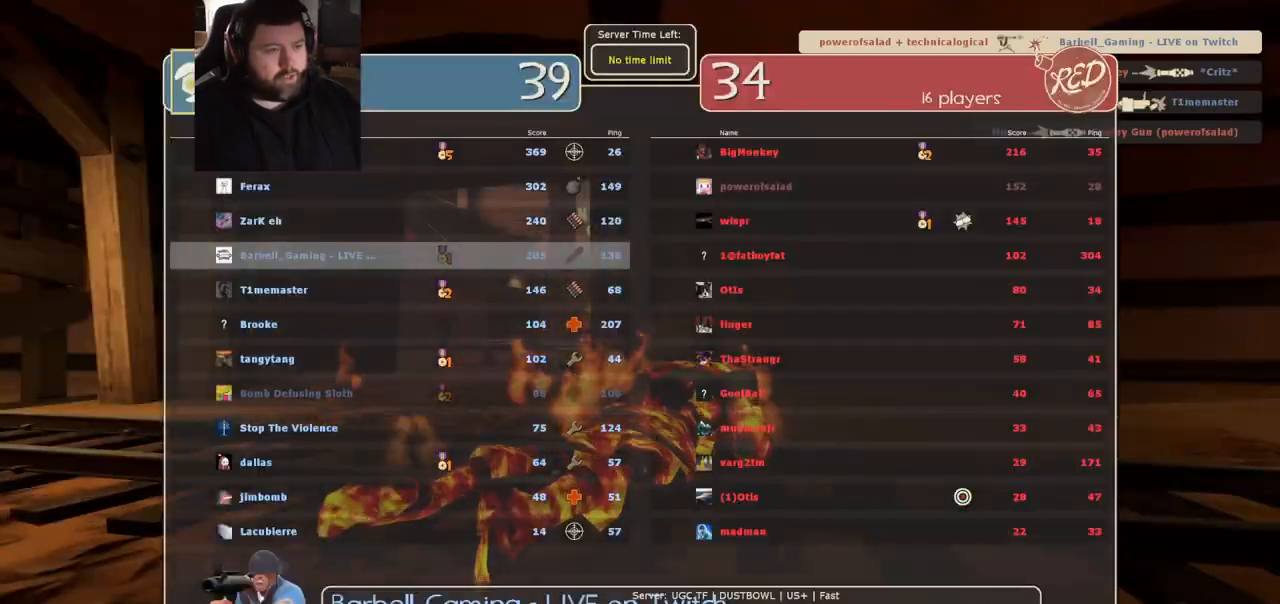
{"buttons": ["SELECT"], "left_stick": "center", "right_stick": "center", "events": [[200, "SELECT", "down"], [300, "SELECT", "up"], [450, "SELECT", "down"]]}
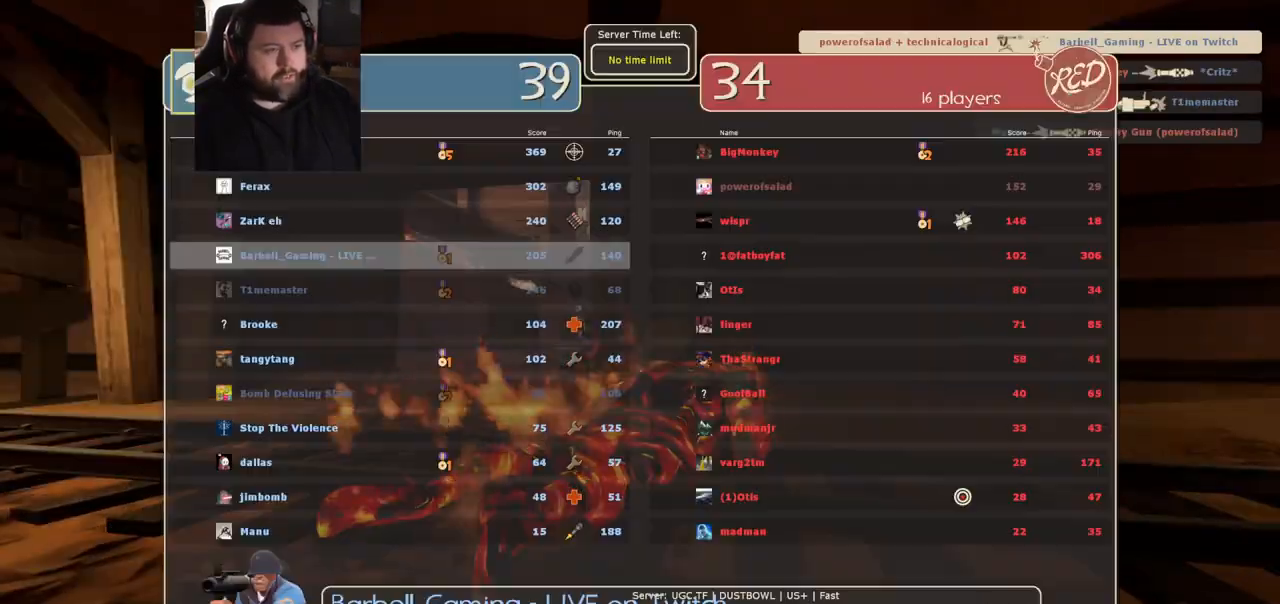
{"buttons": [], "left_stick": "center", "right_stick": "center", "events": [[50, "SELECT", "up"]]}
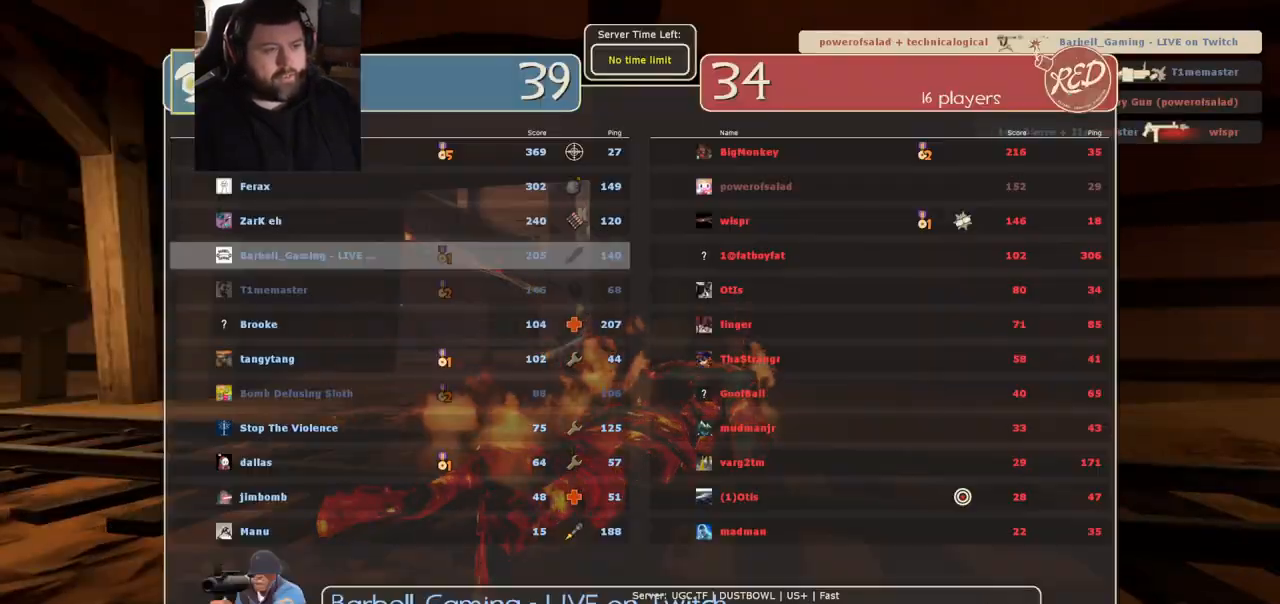
{"buttons": [], "left_stick": "center", "right_stick": "center", "events": [[350, "SELECT", "down"], [450, "SELECT", "up"]]}
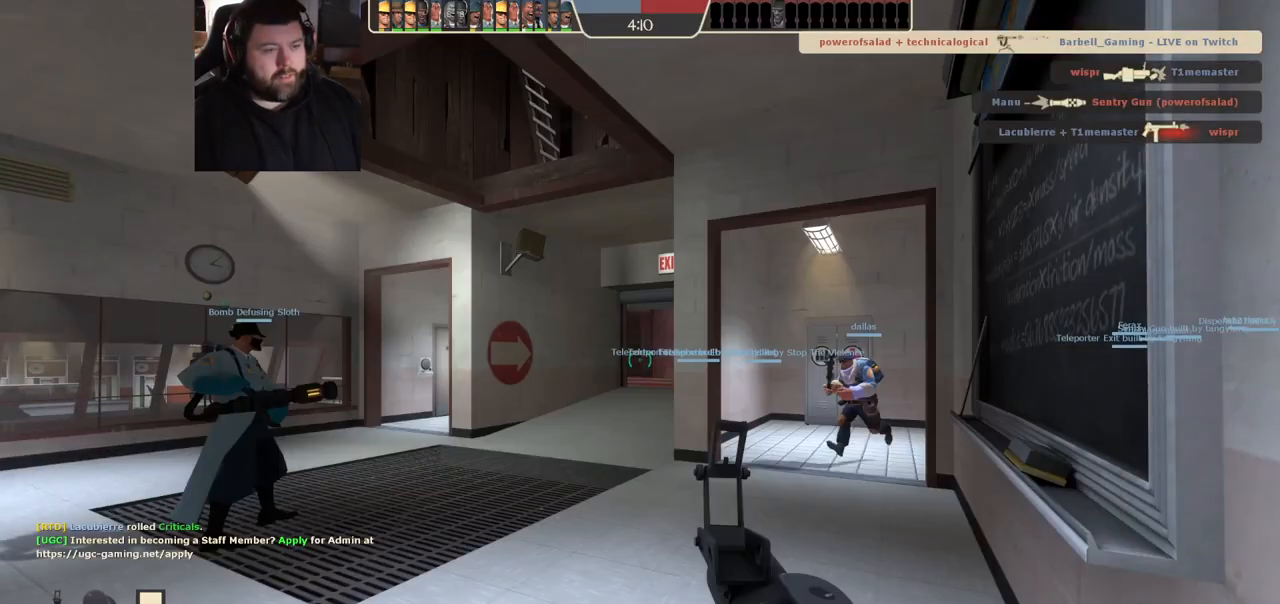
{"buttons": ["SQUARE"], "left_stick": "up", "right_stick": "center", "events": [[117, "SQUARE", "down"], [150, "left_stick", "up"], [200, "SQUARE", "up"], [283, "SQUARE", "down"], [367, "SQUARE", "up"], [433, "SQUARE", "down"]]}
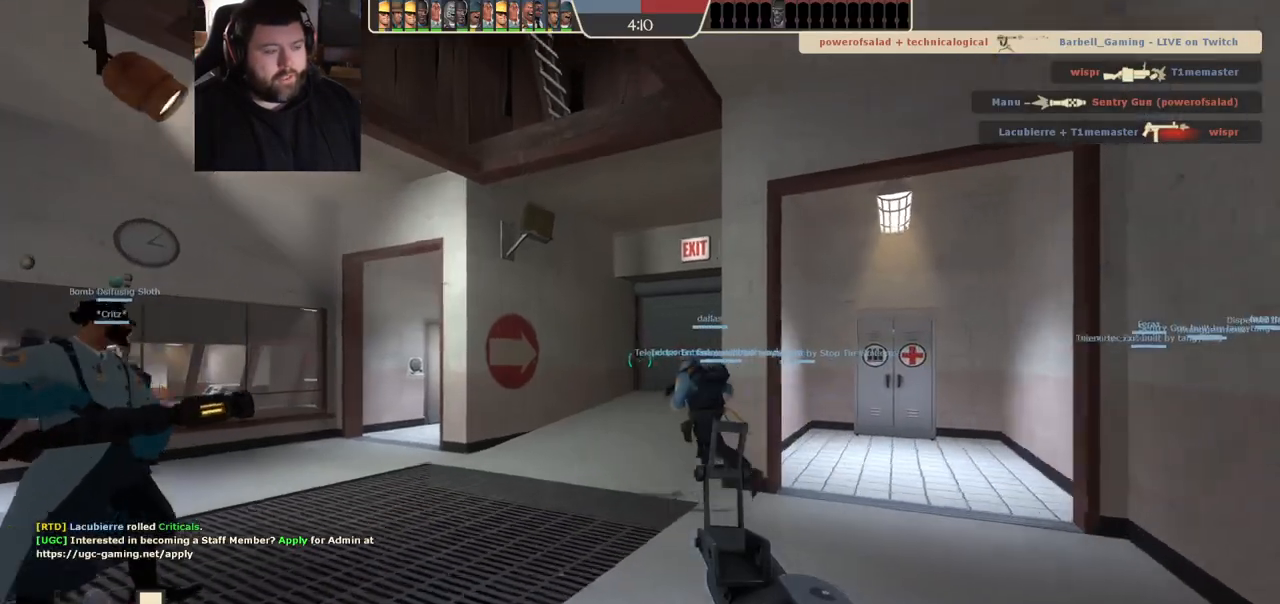
{"buttons": [], "left_stick": "up", "right_stick": "center", "events": [[17, "SQUARE", "up"], [100, "SQUARE", "down"], [167, "SQUARE", "up"], [267, "SQUARE", "down"], [333, "SQUARE", "up"]]}
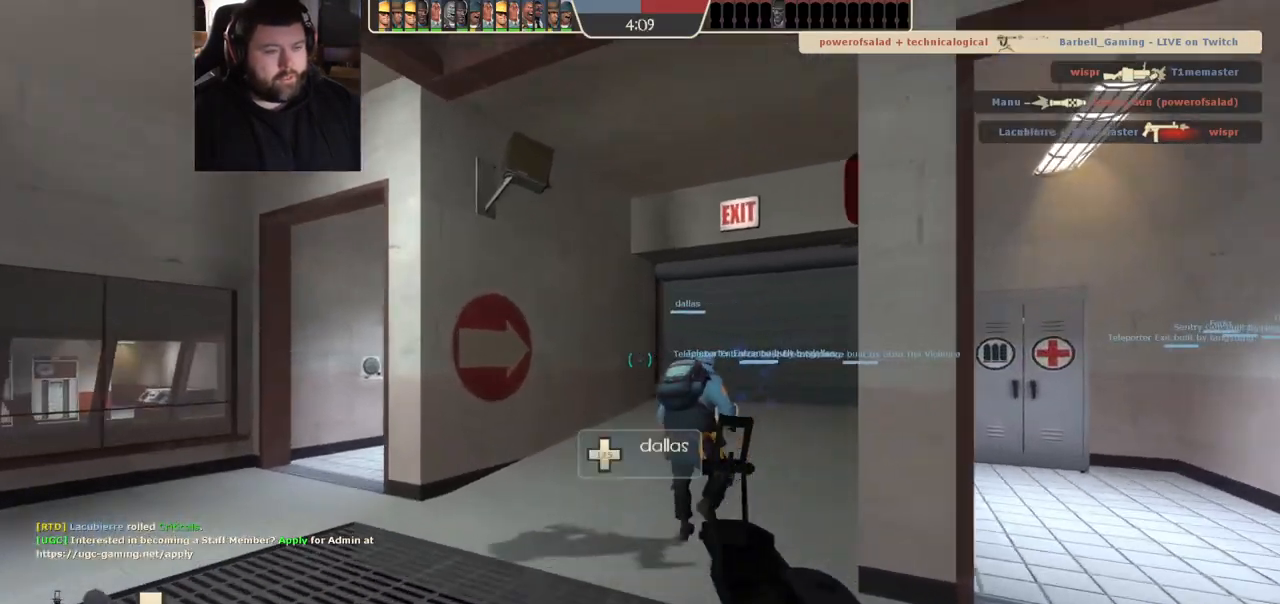
{"buttons": [], "left_stick": "up", "right_stick": "center", "events": []}
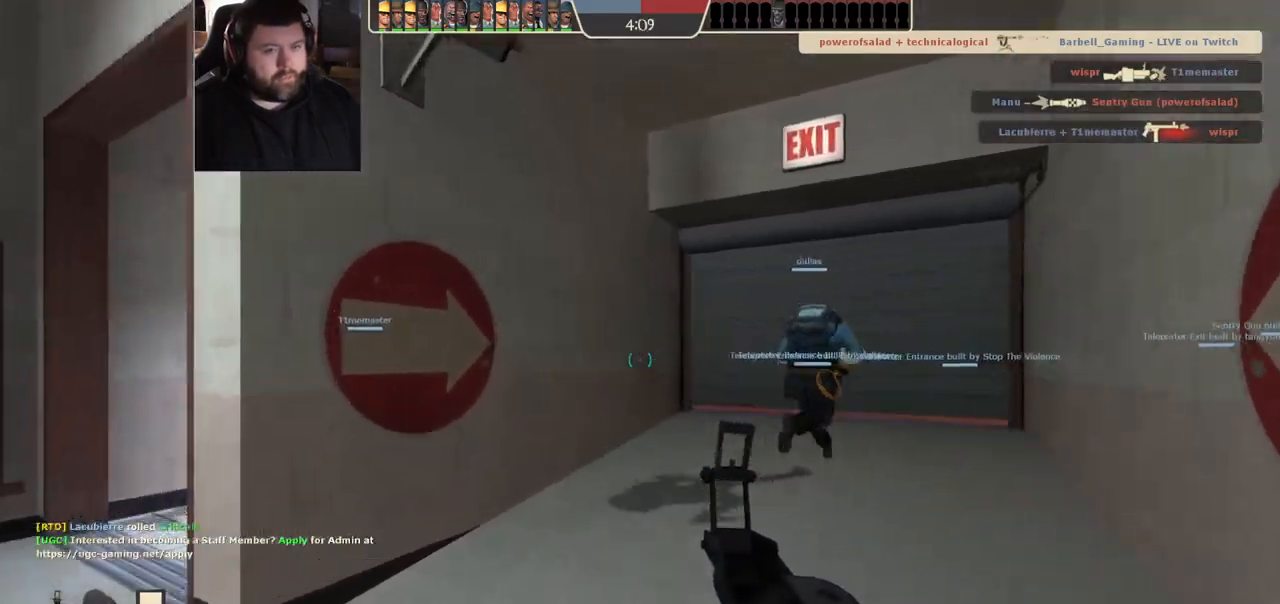
{"buttons": [], "left_stick": "up", "right_stick": "center", "events": [[67, "right_stick", "right"], [200, "right_stick", "center"]]}
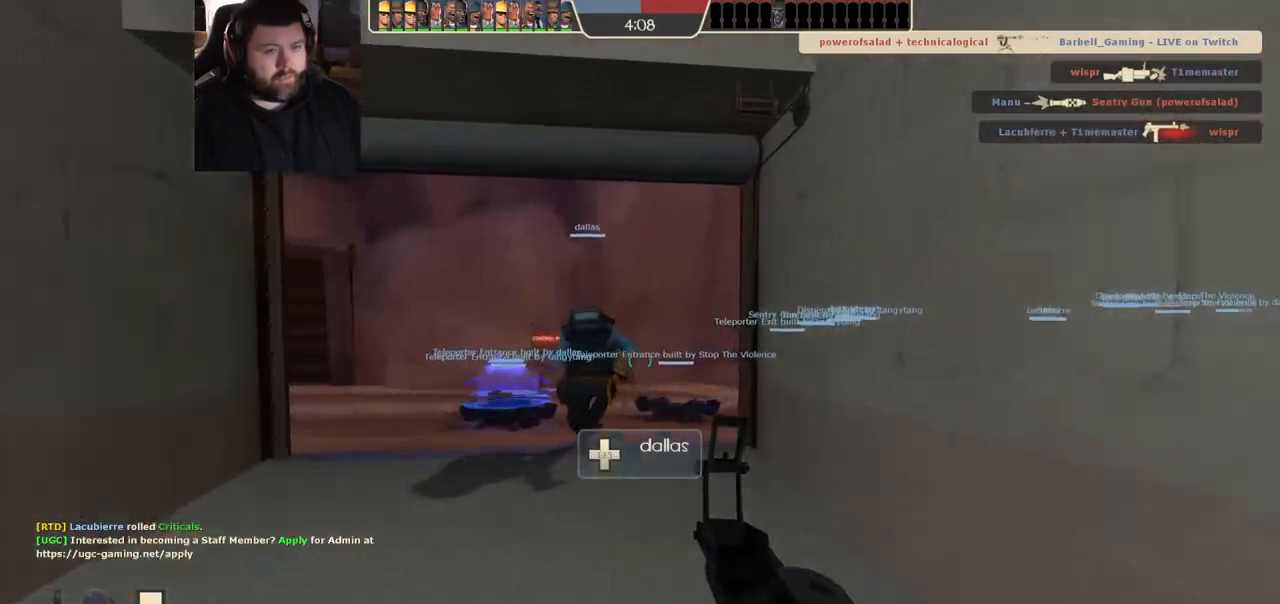
{"buttons": [], "left_stick": "up", "right_stick": "center", "events": [[350, "SELECT", "down"], [450, "SELECT", "up"]]}
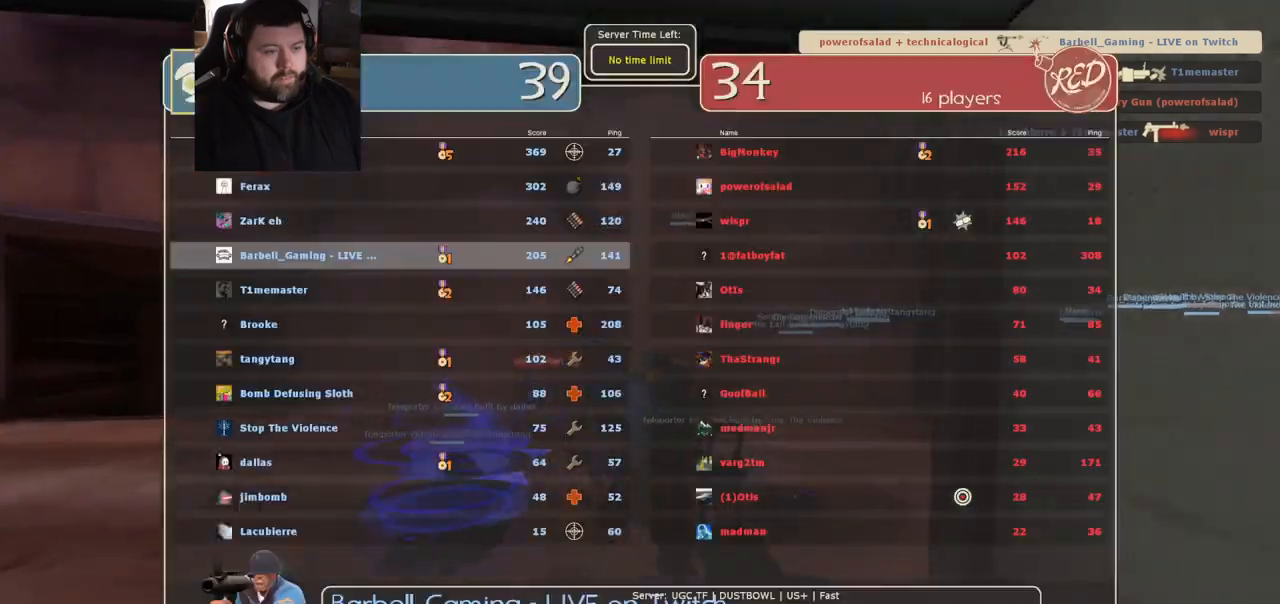
{"buttons": [], "left_stick": "center", "right_stick": "center", "events": [[433, "left_stick", "center"]]}
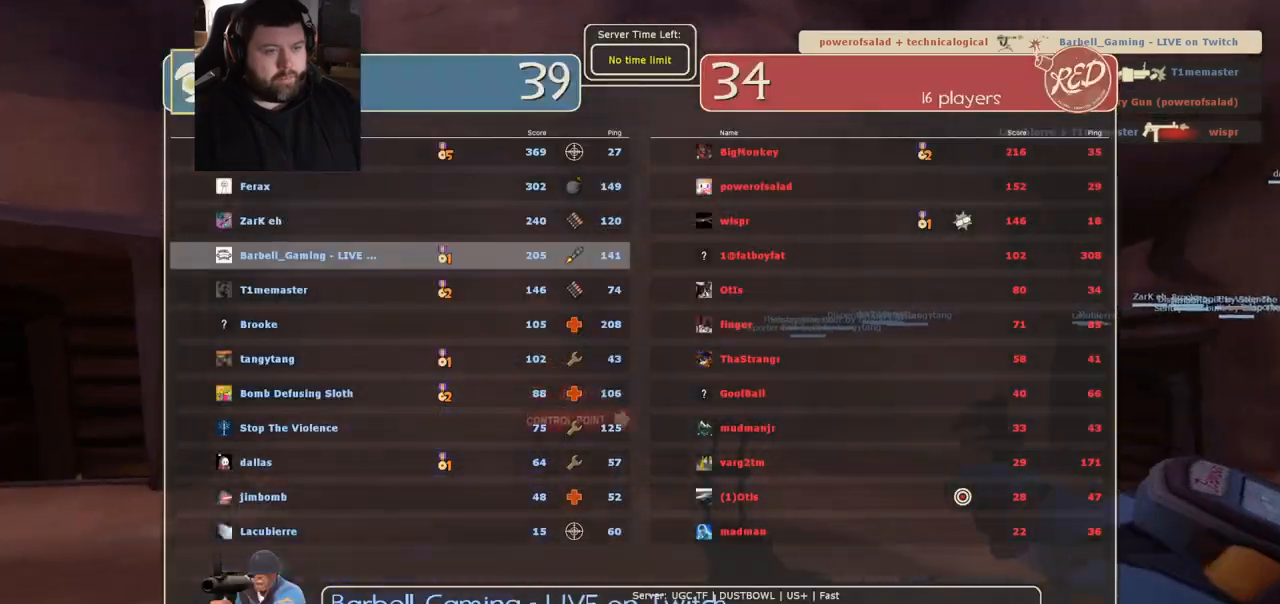
{"buttons": [], "left_stick": "center", "right_stick": "center", "events": []}
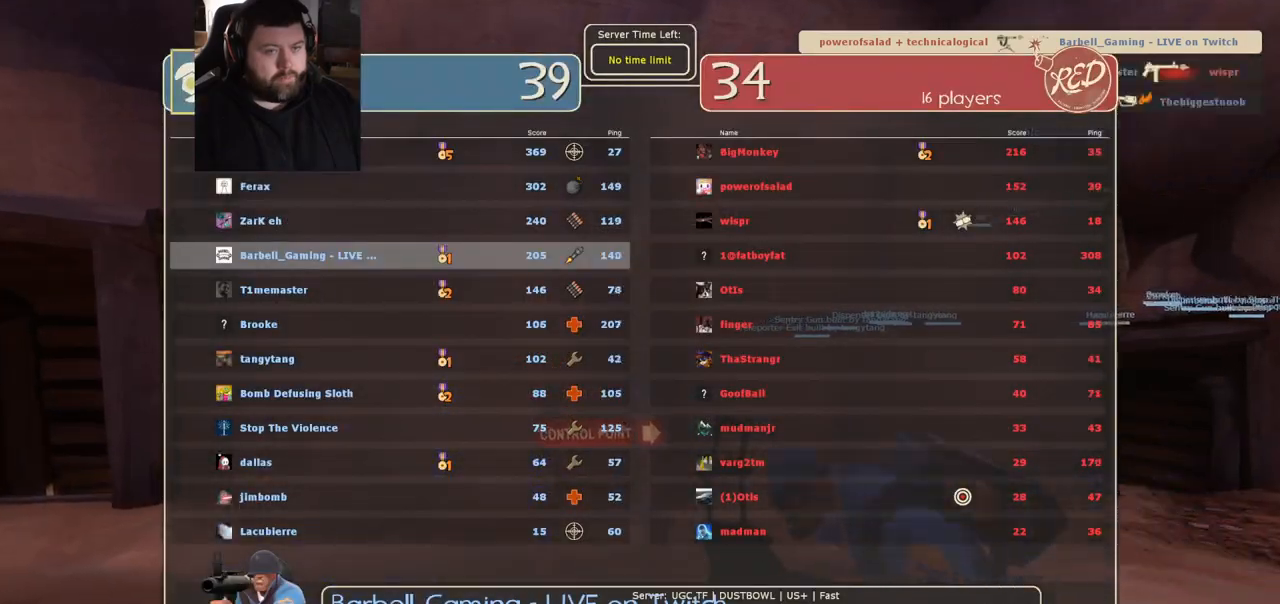
{"buttons": [], "left_stick": "center", "right_stick": "center", "events": []}
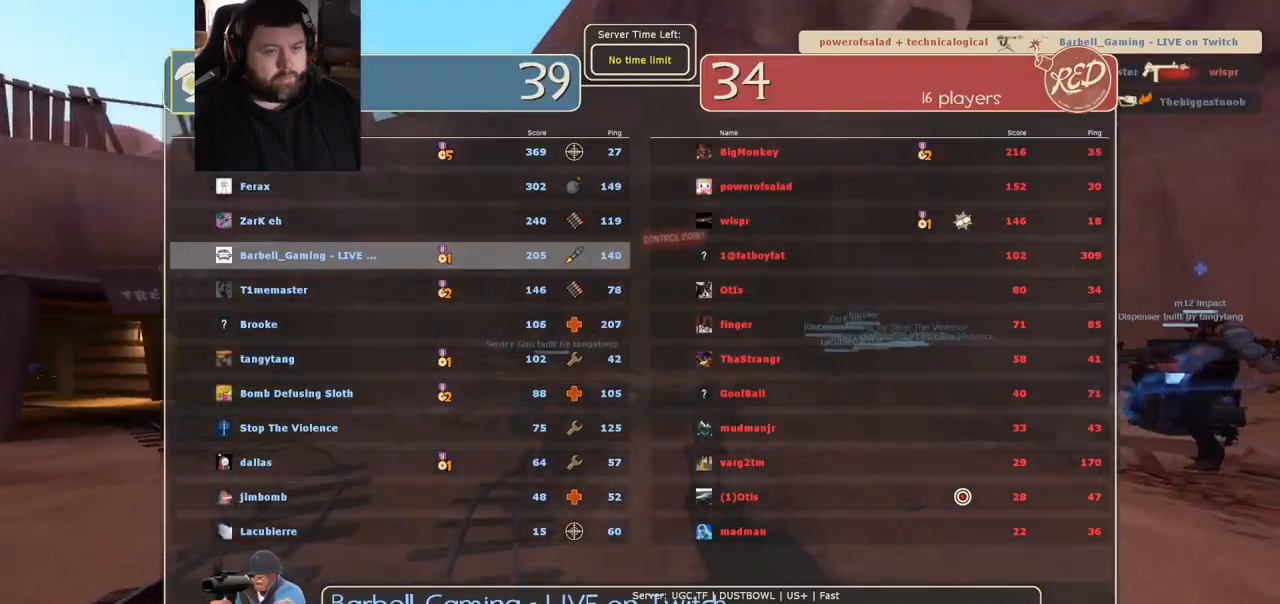
{"buttons": [], "left_stick": "center", "right_stick": "center", "events": [[350, "SELECT", "down"], [483, "SELECT", "up"]]}
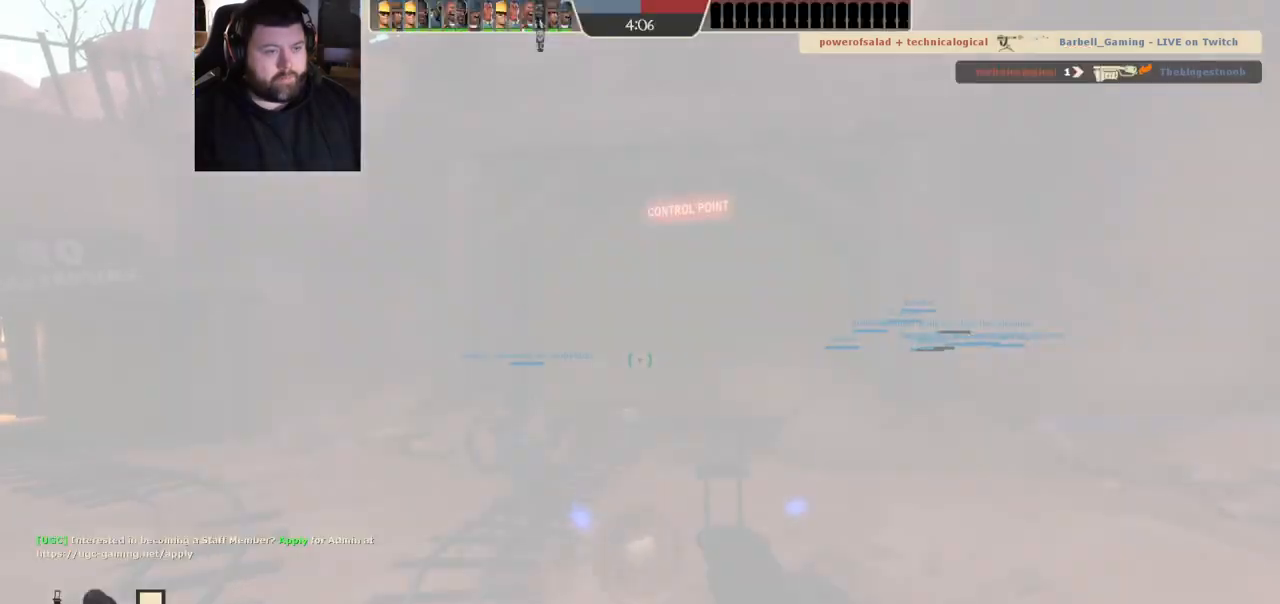
{"buttons": [], "left_stick": "up", "right_stick": "center", "events": [[233, "SQUARE", "down"], [267, "left_stick", "up"], [300, "SQUARE", "up"], [383, "SQUARE", "down"], [483, "SQUARE", "up"]]}
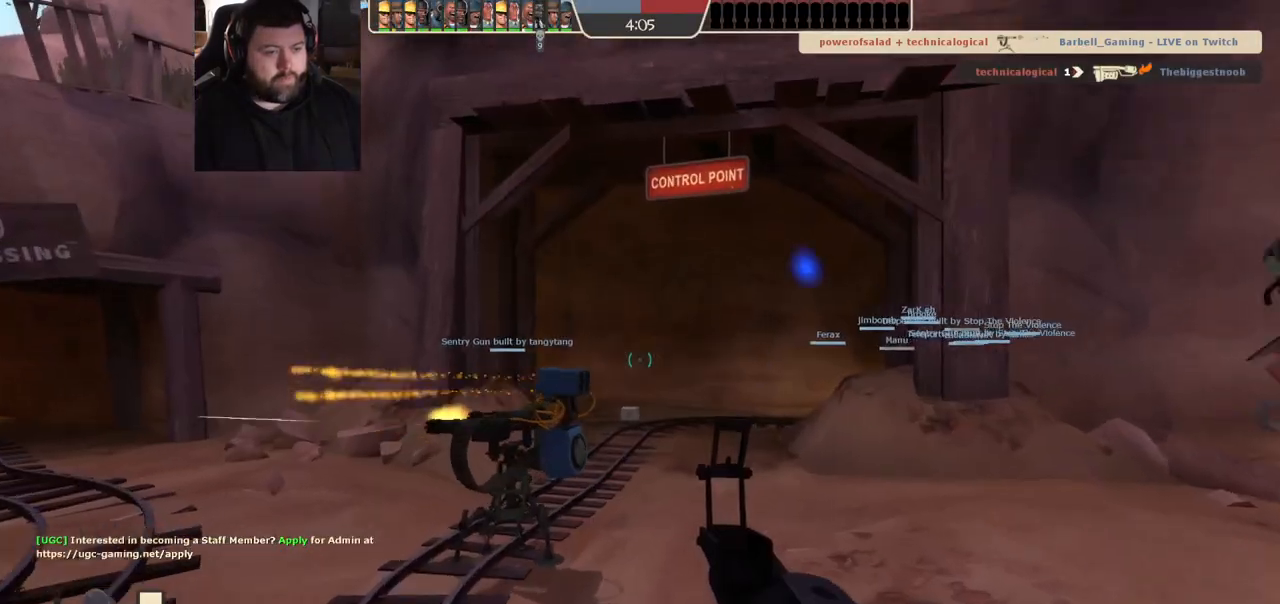
{"buttons": [], "left_stick": "up-right", "right_stick": "center", "events": [[100, "left_stick", "up-right"], [167, "right_stick", "left"], [300, "left_stick", "right"], [300, "right_stick", "center"], [450, "left_stick", "up-right"]]}
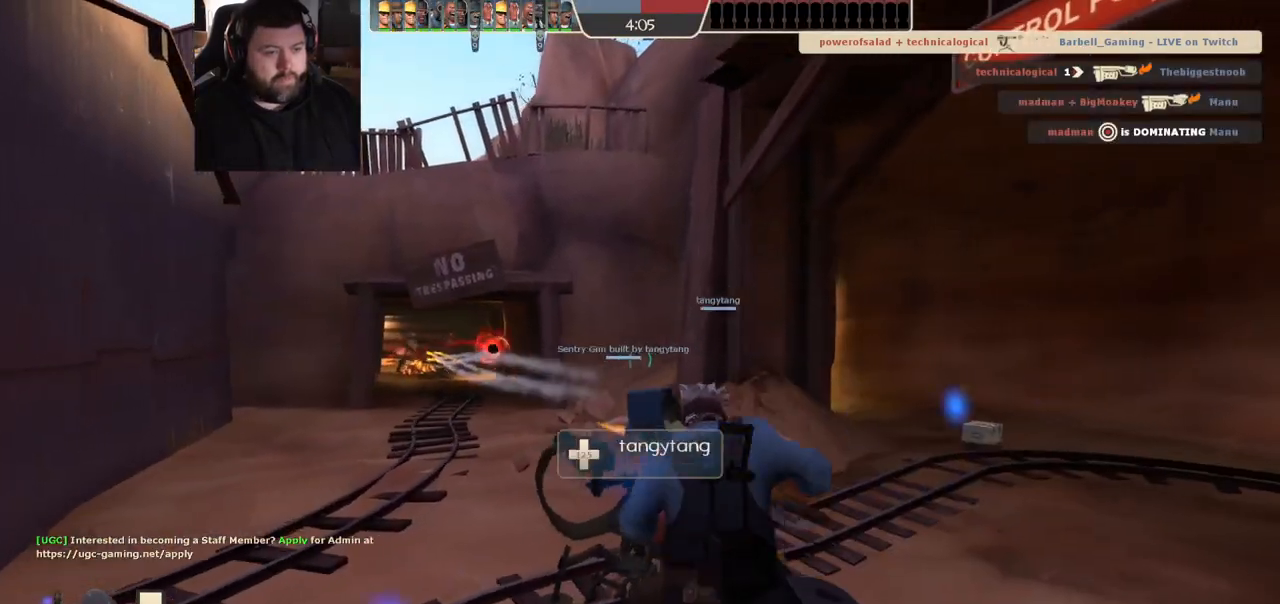
{"buttons": [], "left_stick": "up-right", "right_stick": "center", "events": []}
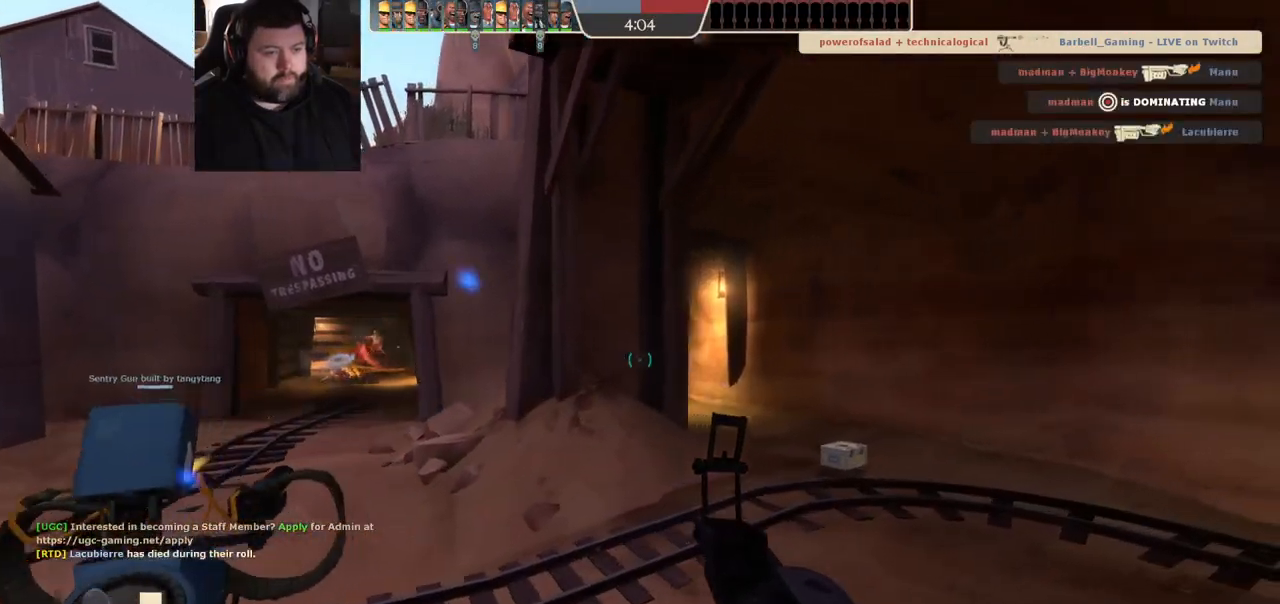
{"buttons": [], "left_stick": "up-left", "right_stick": "right", "events": [[67, "right_stick", "right"], [83, "left_stick", "up-left"], [233, "right_stick", "center"], [433, "right_stick", "right"]]}
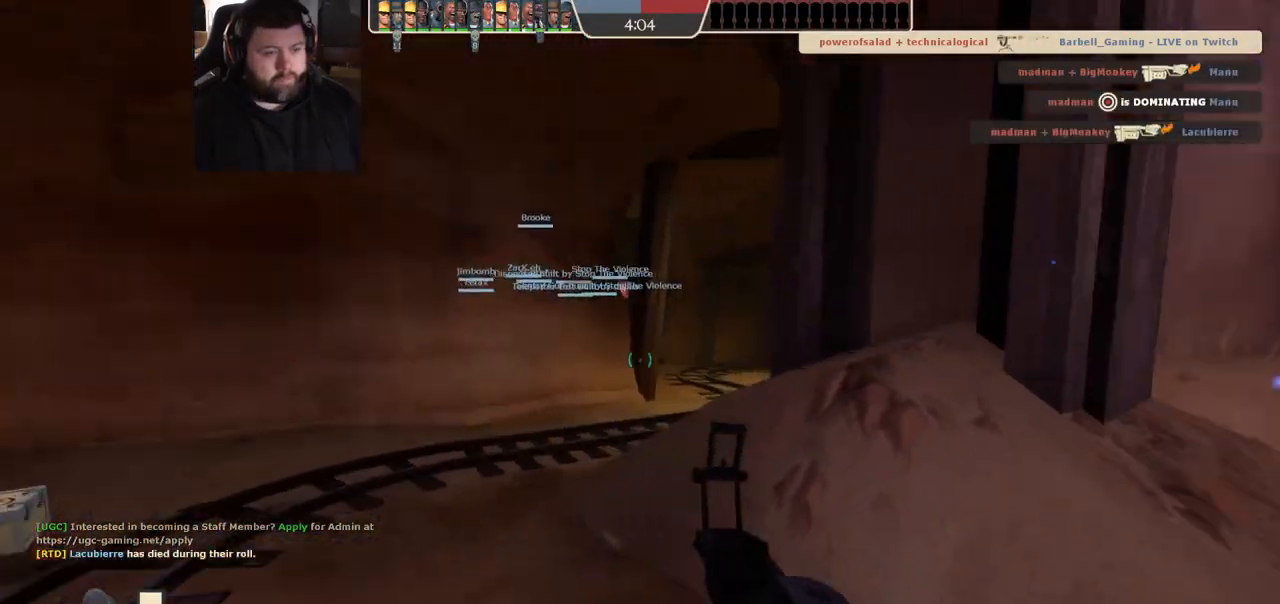
{"buttons": [], "left_stick": "up-left", "right_stick": "center", "events": [[83, "right_stick", "center"], [267, "left_stick", "up"], [417, "left_stick", "up-left"]]}
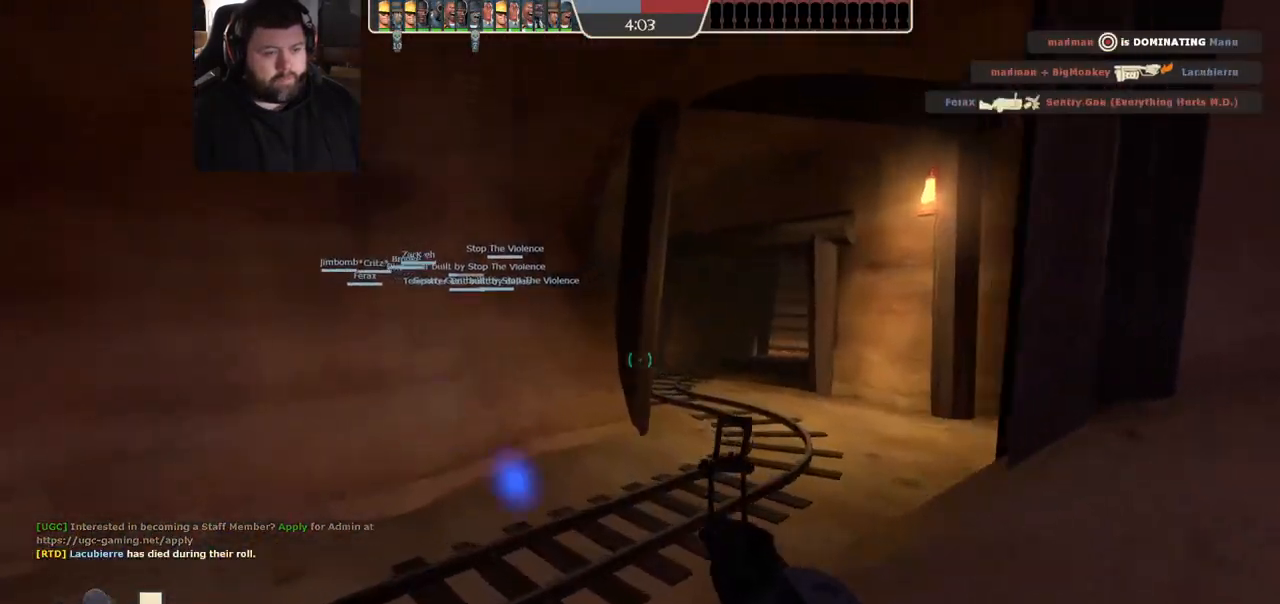
{"buttons": [], "left_stick": "up-right", "right_stick": "right", "events": [[67, "right_stick", "left"], [117, "left_stick", "up-right"], [183, "left_stick", "right"], [283, "right_stick", "center"], [350, "right_stick", "right"], [400, "left_stick", "up-right"]]}
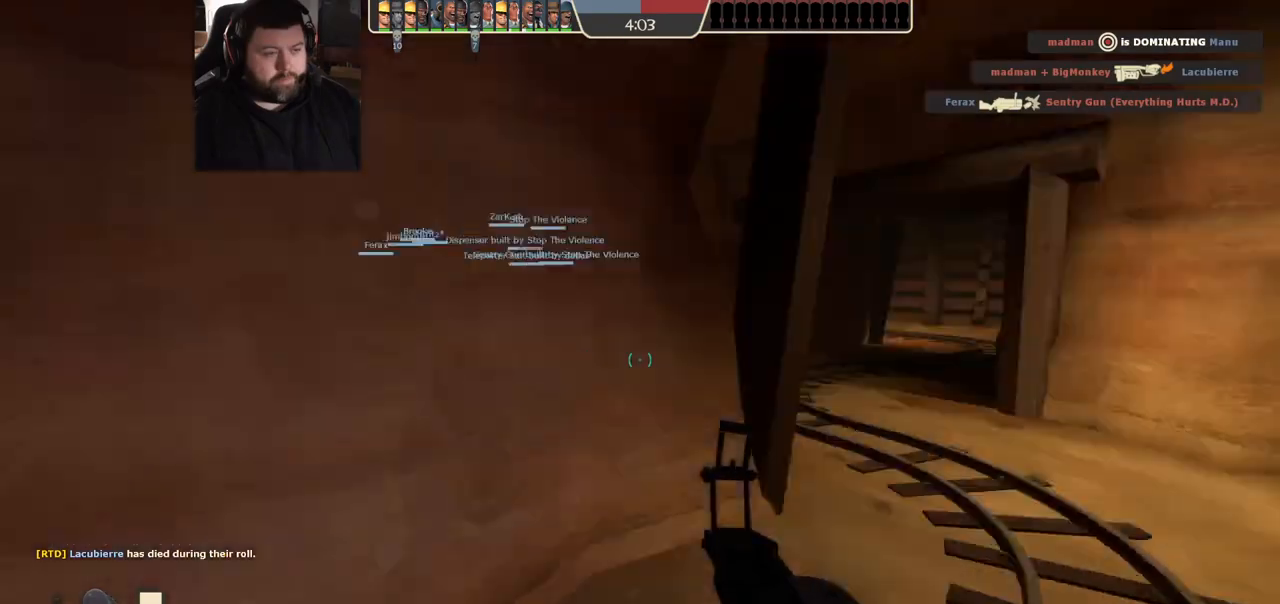
{"buttons": [], "left_stick": "up-right", "right_stick": "left", "events": [[17, "right_stick", "center"], [133, "SQUARE", "down"], [167, "SQUARE", "up"], [250, "SQUARE", "down"], [333, "SQUARE", "up"], [483, "right_stick", "left"]]}
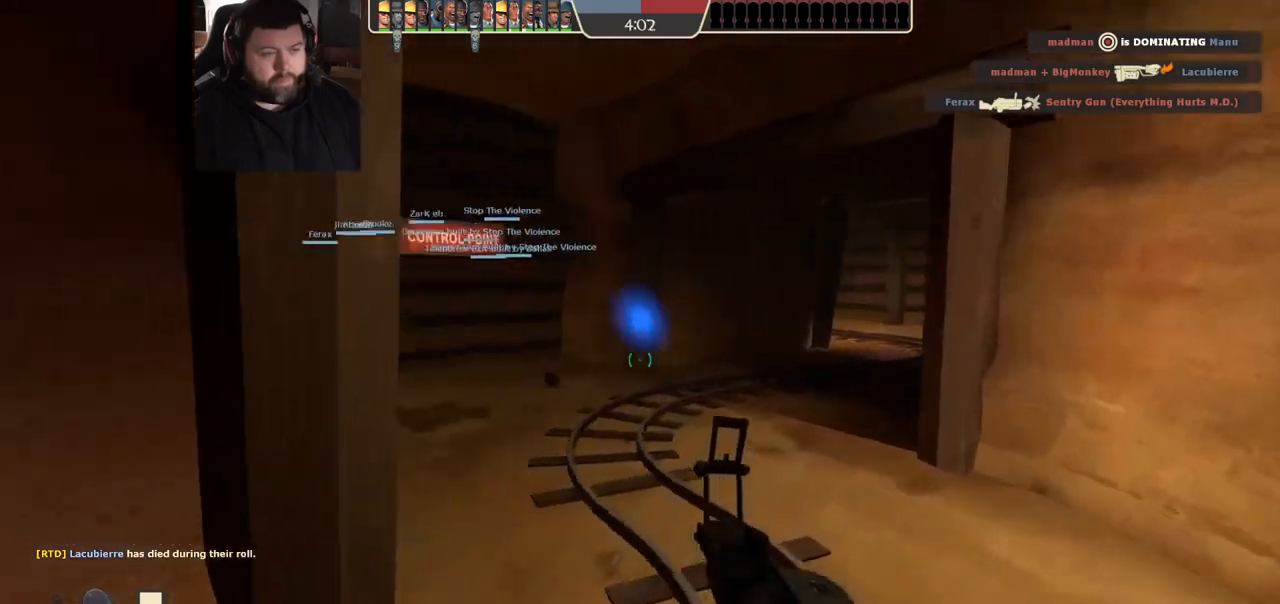
{"buttons": [], "left_stick": "up-right", "right_stick": "center", "events": [[133, "right_stick", "center"], [267, "right_stick", "left"], [367, "right_stick", "center"]]}
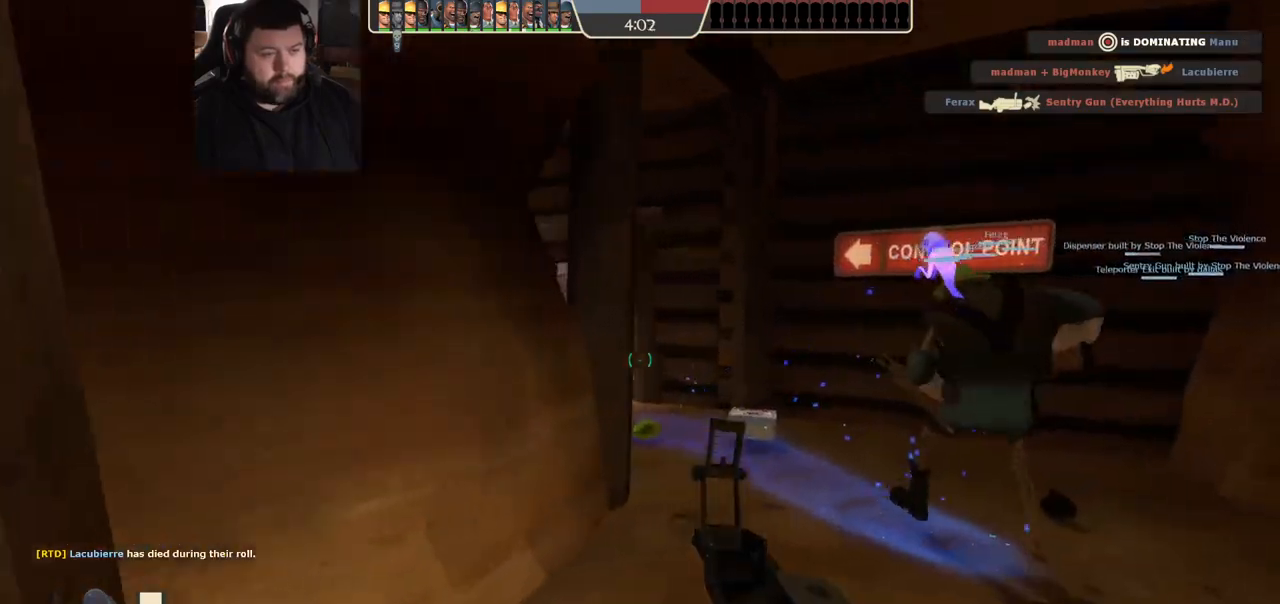
{"buttons": [], "left_stick": "down-right", "right_stick": "center", "events": [[17, "right_stick", "left"], [133, "right_stick", "center"], [417, "left_stick", "down-right"]]}
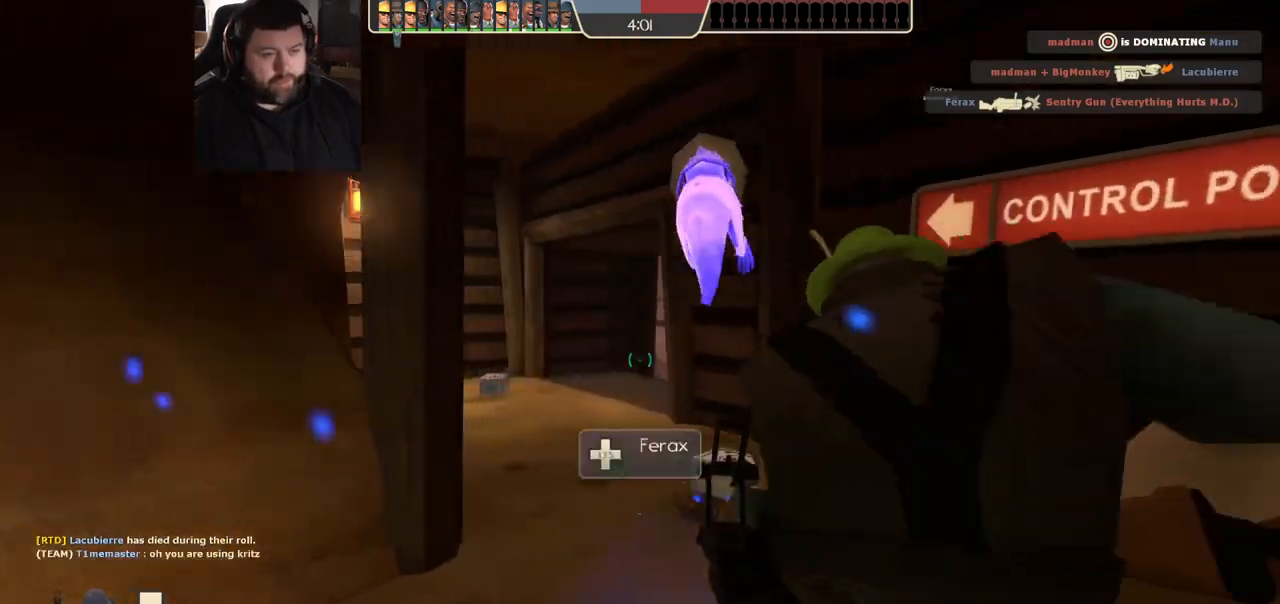
{"buttons": [], "left_stick": "up-left", "right_stick": "center", "events": [[133, "left_stick", "up"], [417, "left_stick", "up-left"]]}
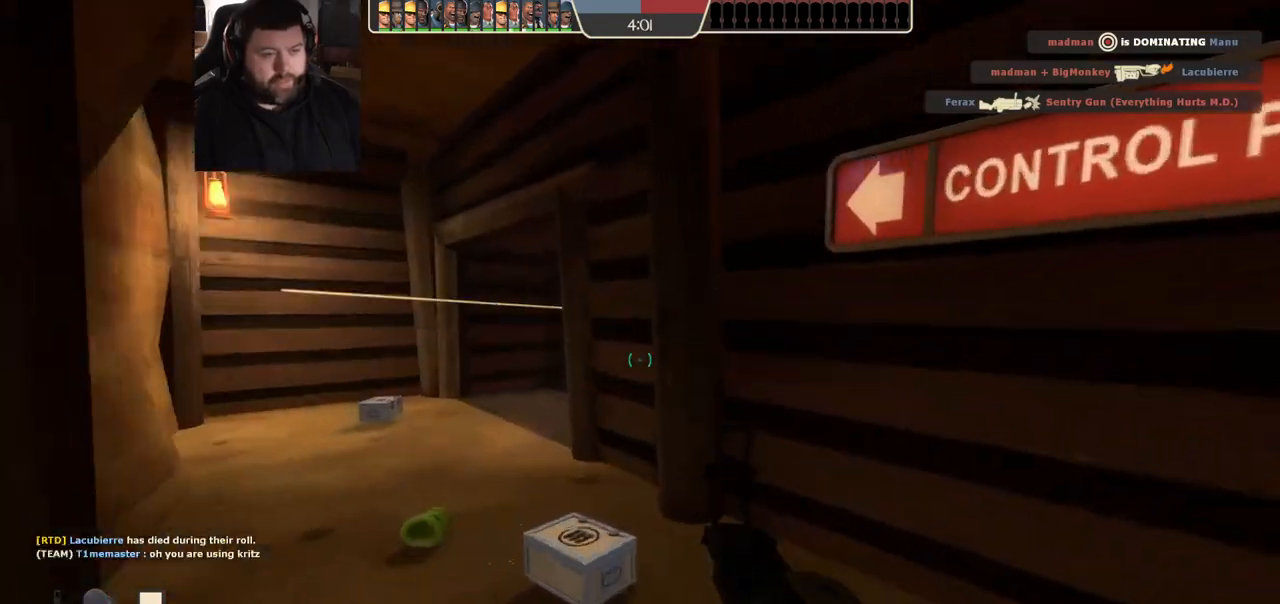
{"buttons": [], "left_stick": "left", "right_stick": "center", "events": [[467, "left_stick", "left"]]}
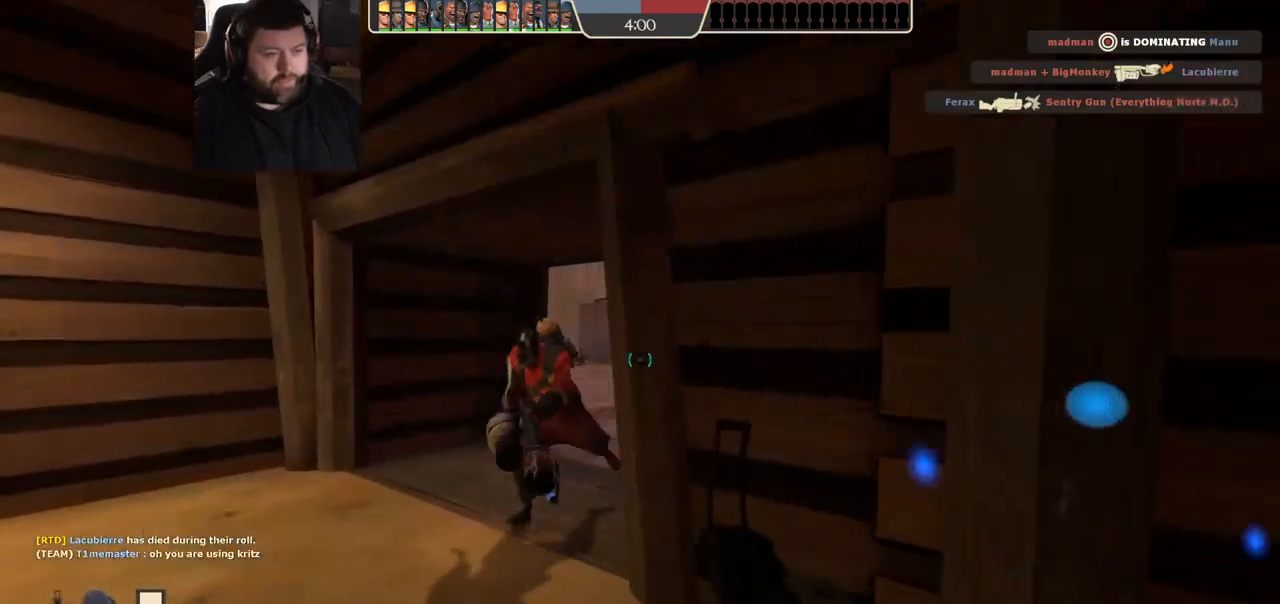
{"buttons": ["R2"], "left_stick": "down-right", "right_stick": "center", "events": [[317, "right_stick", "up"], [350, "R2", "down"], [367, "left_stick", "down-right"], [483, "right_stick", "center"]]}